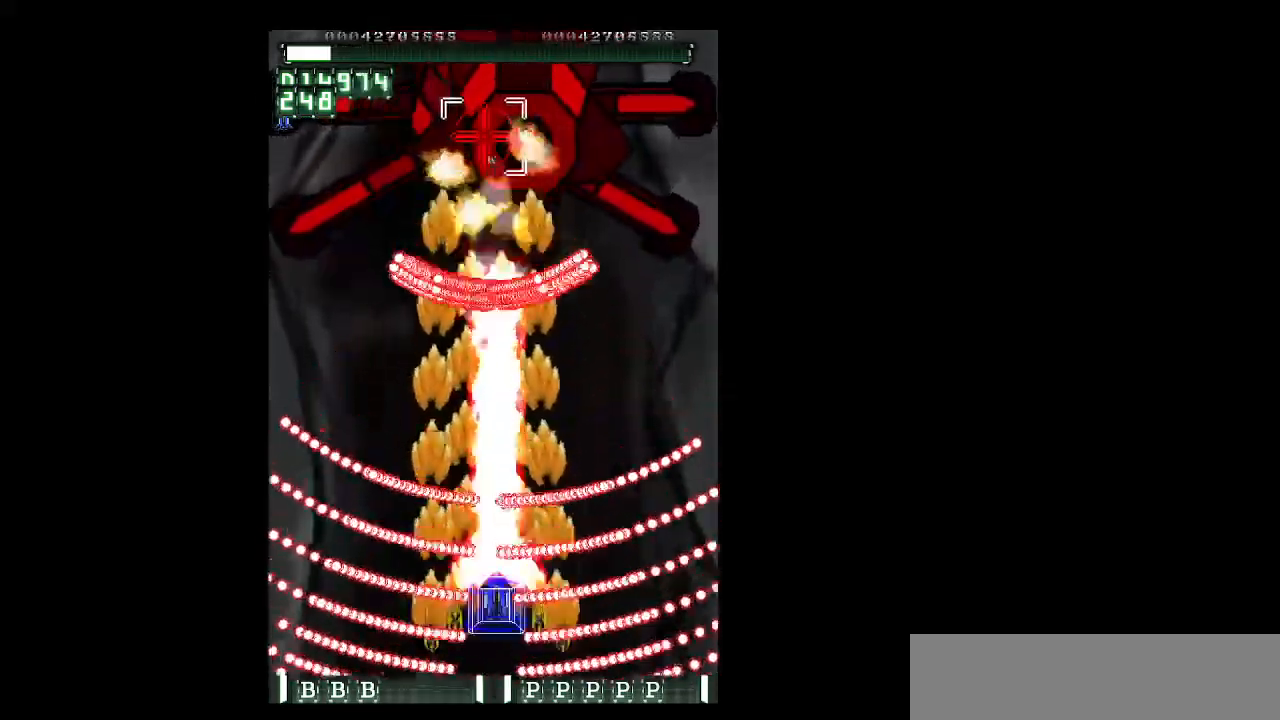
Gameplay with keyboard; each line is a JSON object with the keys held at the frame after it. "events" lists presses ("down") and releases ("up") of "b", "c", "down", "left", "right", "shift", "space", "up", "v", "x" and "z" between this image and that frame as [ms after this image, input, new state], when the widget could be followed in between. No other keys are recorded. Mouse input is not recorded.
{"keys": ["down", "shift", "z"], "events": [[33, "left", "down"], [83, "left", "up"]]}
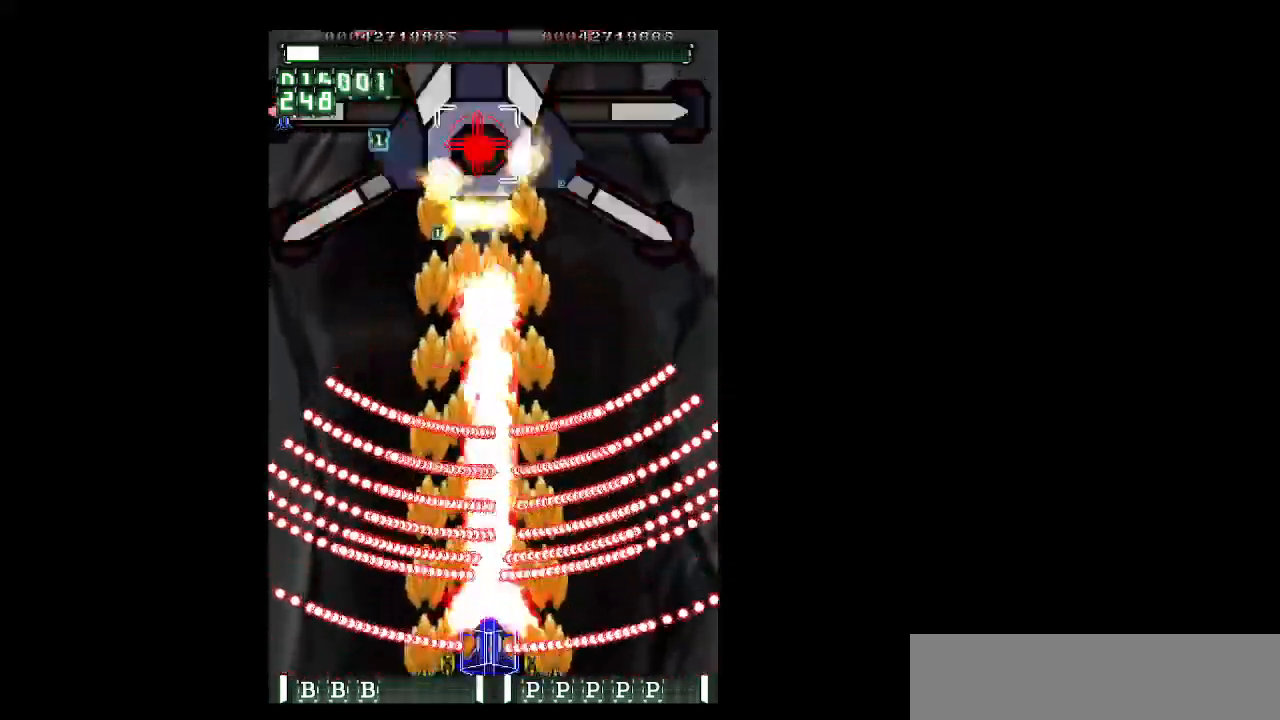
{"keys": ["down", "shift", "z"], "events": [[50, "right", "down"], [150, "right", "up"], [283, "right", "down"], [417, "right", "up"]]}
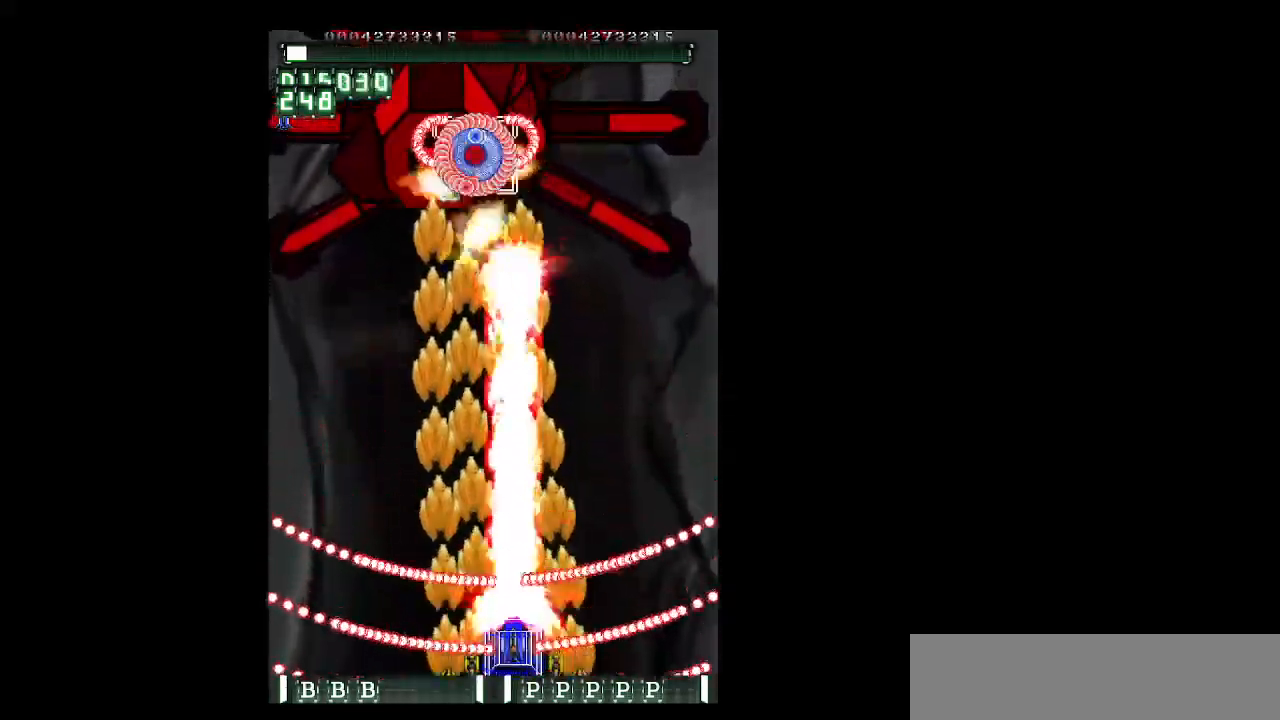
{"keys": ["down", "shift", "z"], "events": []}
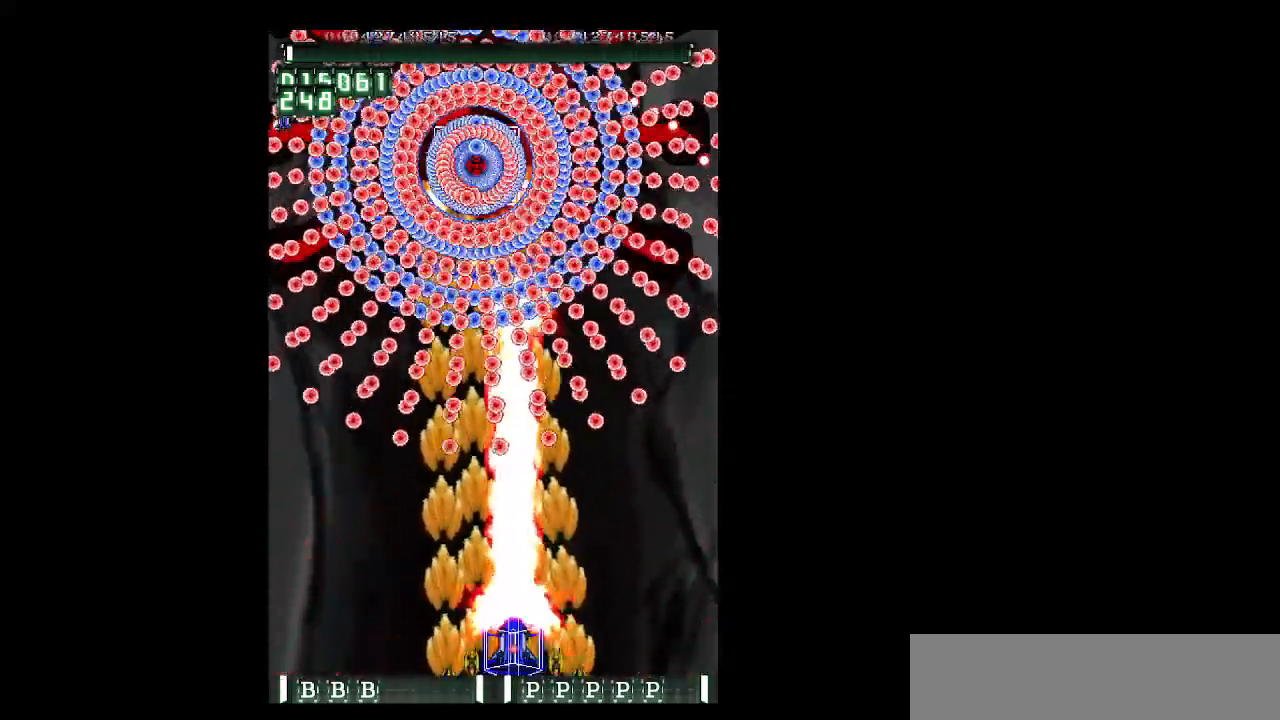
{"keys": ["down", "left", "shift", "z"], "events": [[133, "left", "down"], [367, "left", "up"], [450, "left", "down"]]}
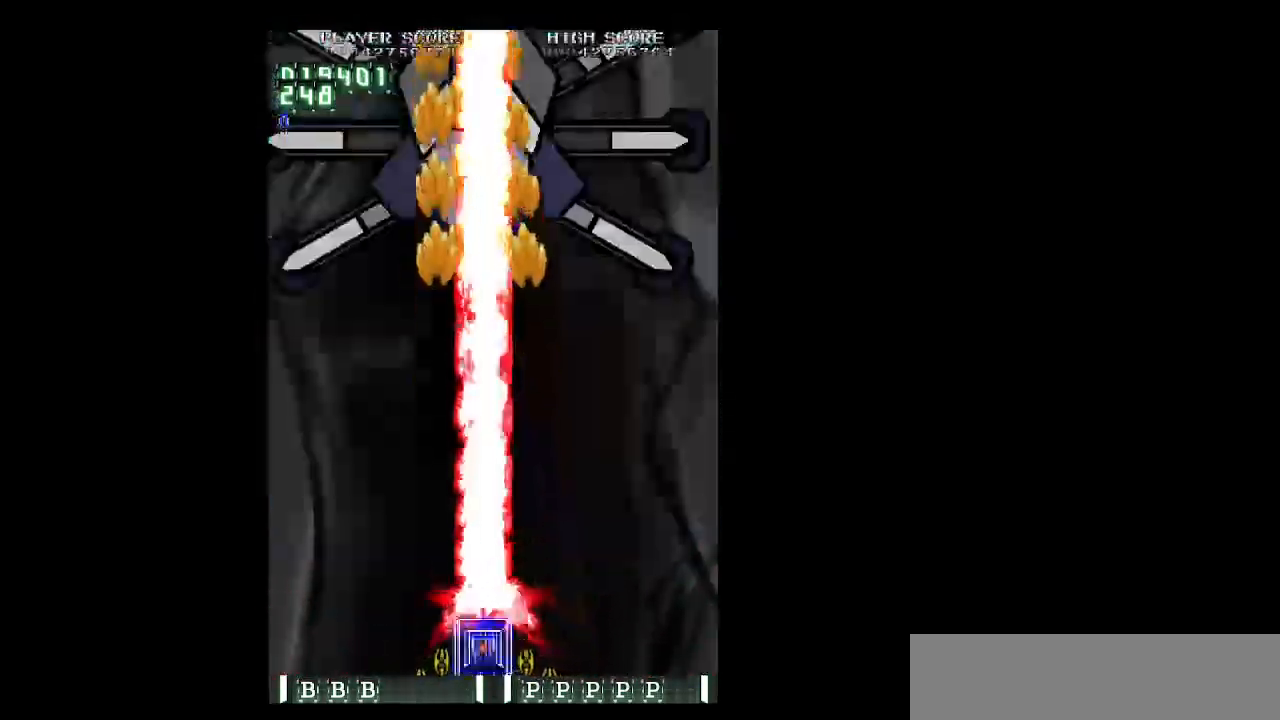
{"keys": ["shift", "z"], "events": [[50, "left", "up"], [283, "down", "up"]]}
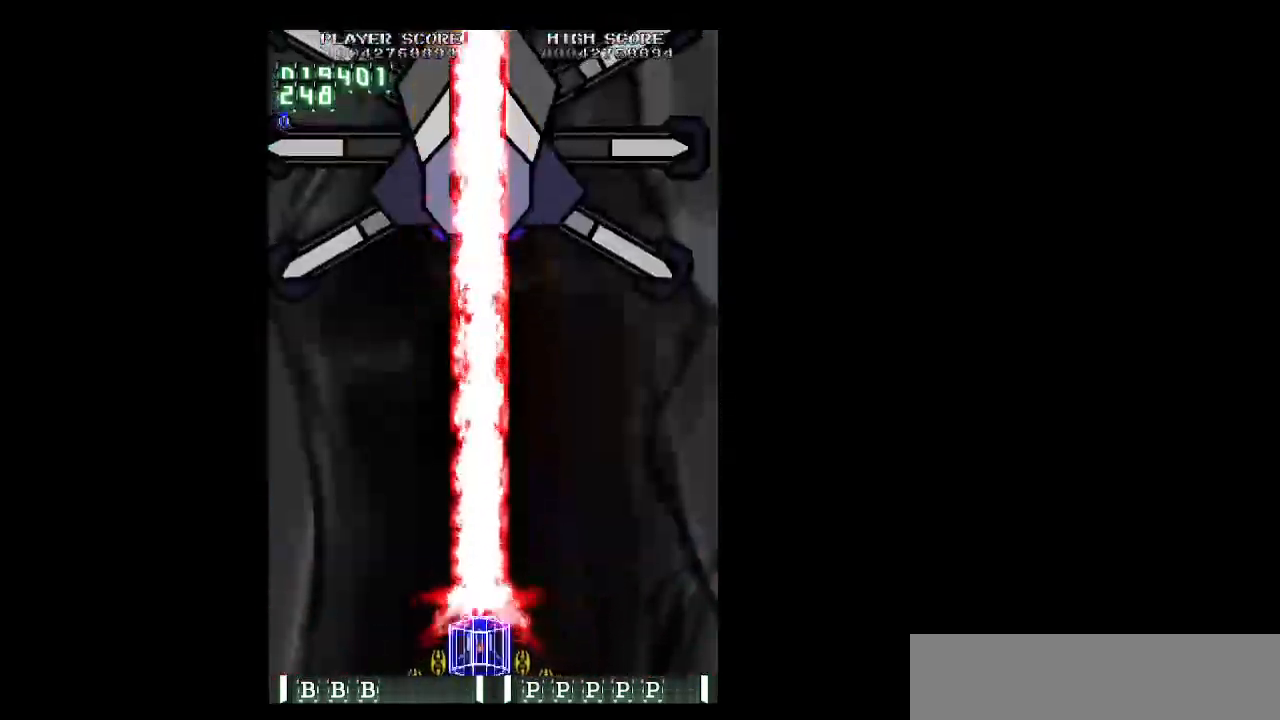
{"keys": ["z"], "events": [[67, "shift", "up"]]}
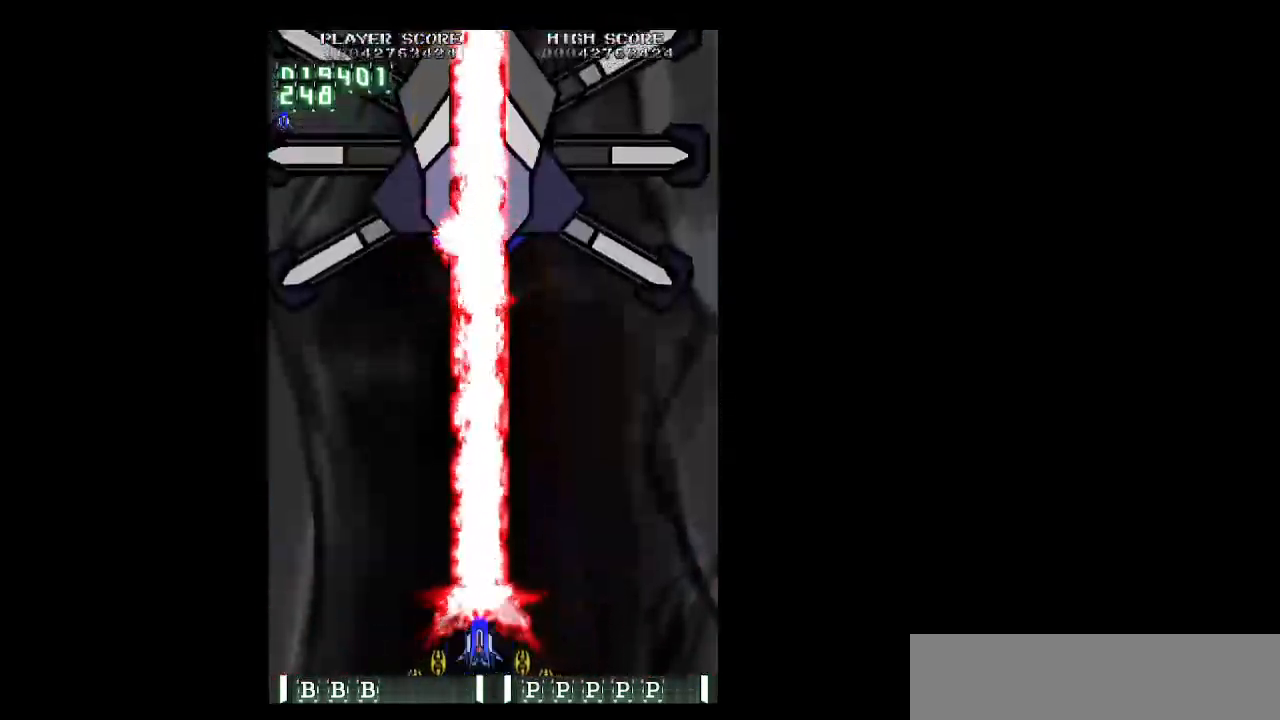
{"keys": ["left", "z"], "events": [[367, "left", "down"]]}
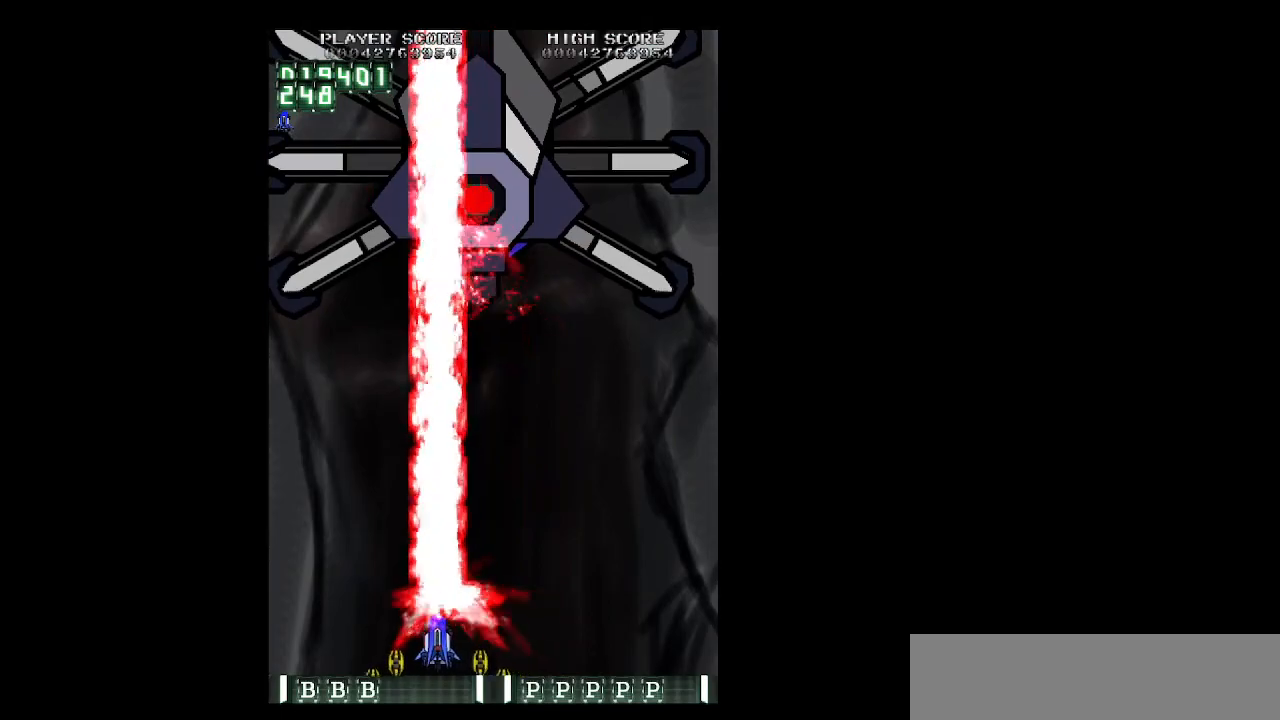
{"keys": ["right", "z"], "events": [[233, "right", "down"], [233, "up", "down"], [283, "left", "up"], [383, "up", "up"]]}
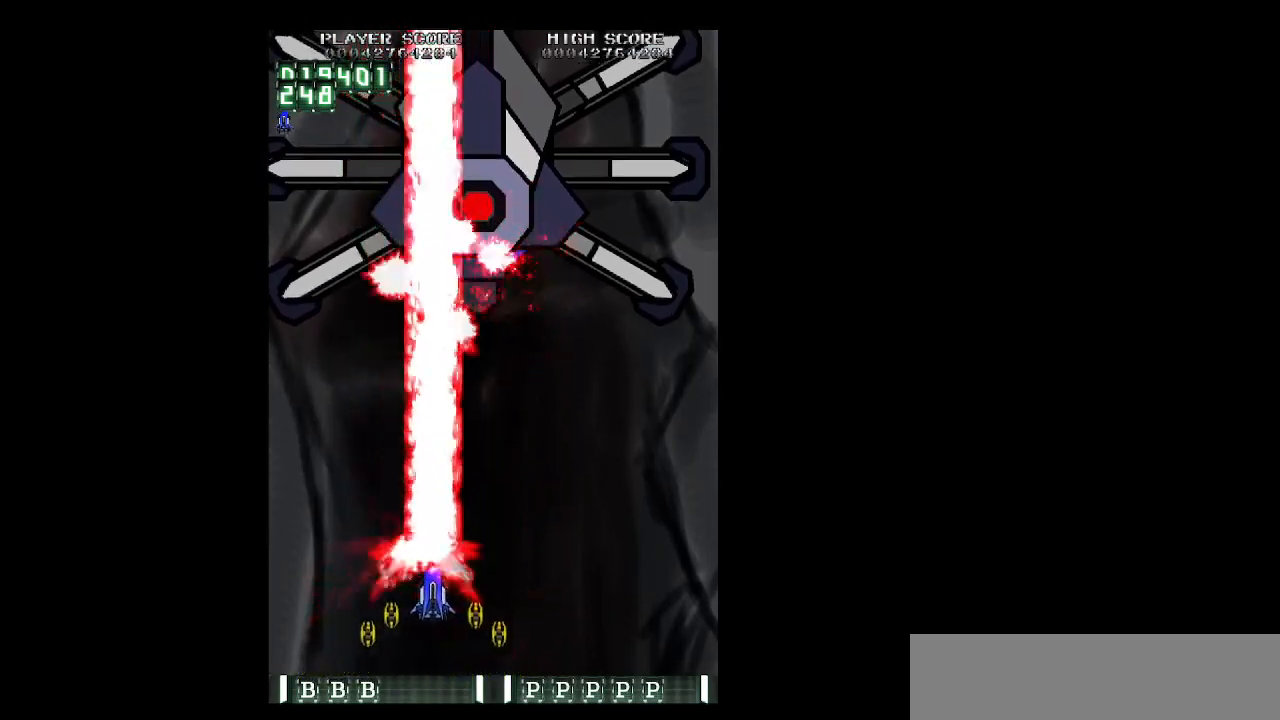
{"keys": ["right", "up", "z"], "events": [[433, "up", "down"]]}
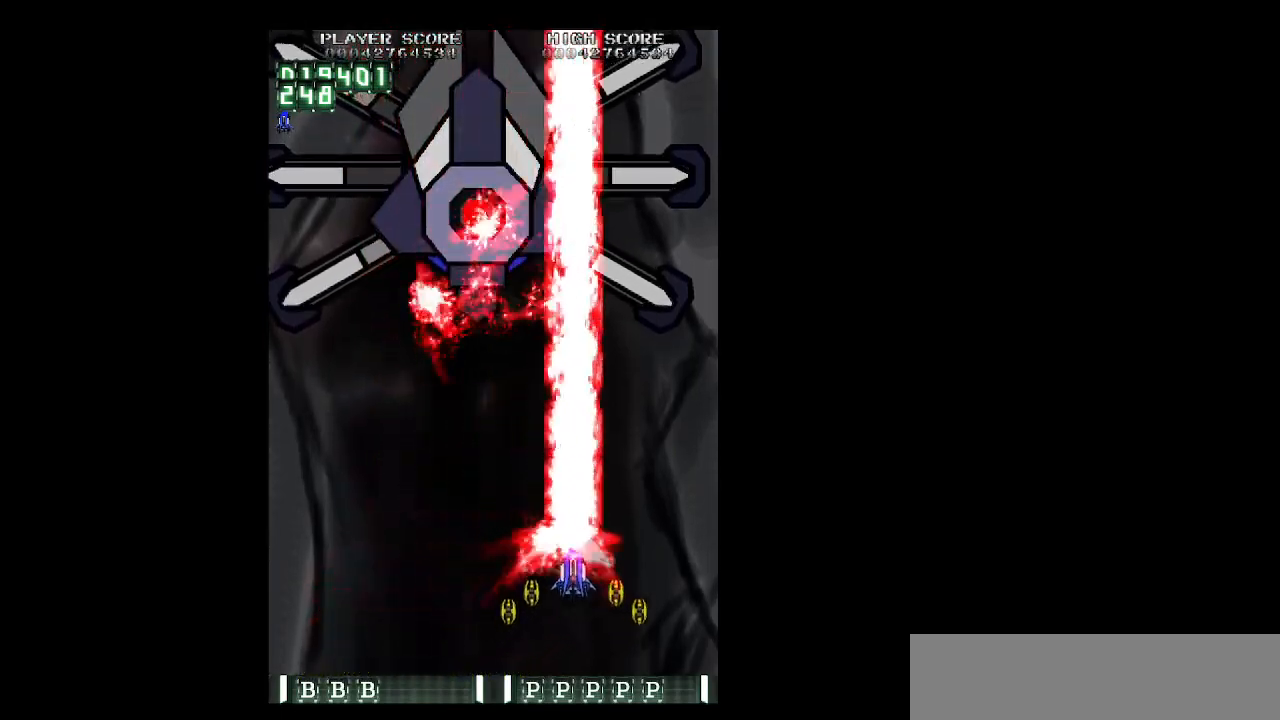
{"keys": ["left", "z"], "events": [[317, "left", "down"], [317, "right", "up"], [367, "up", "up"]]}
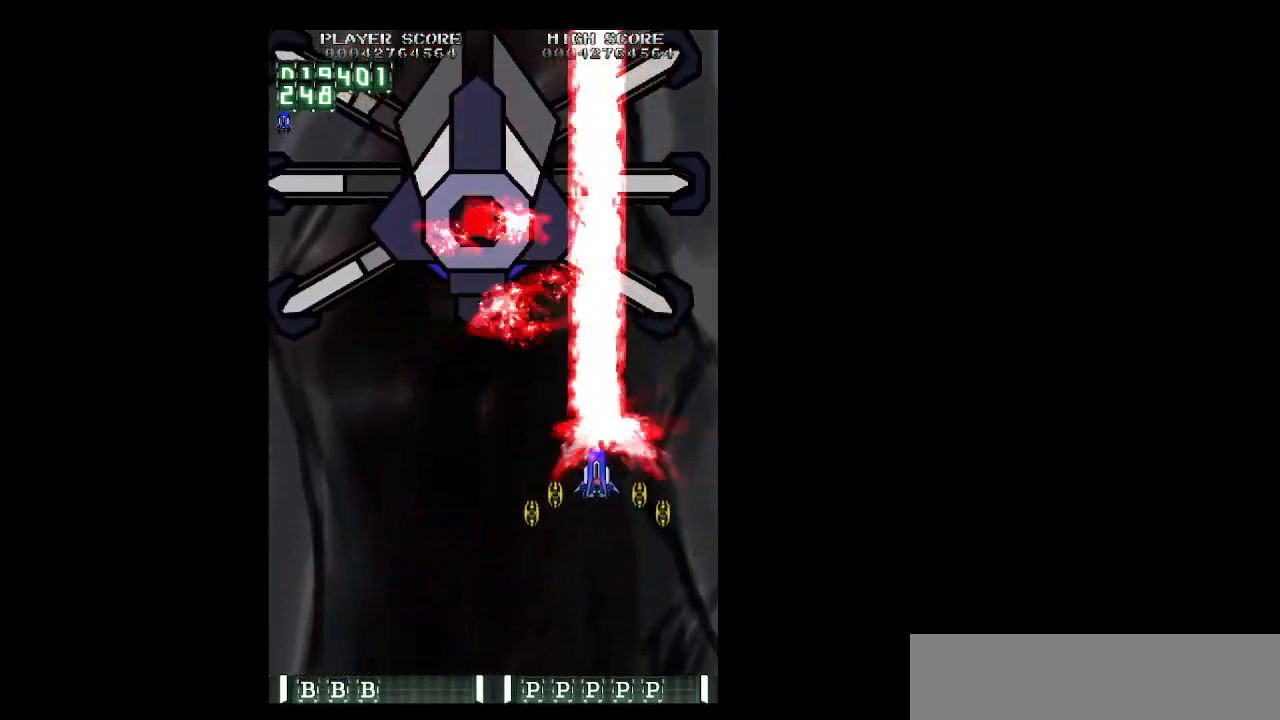
{"keys": ["left", "z"], "events": []}
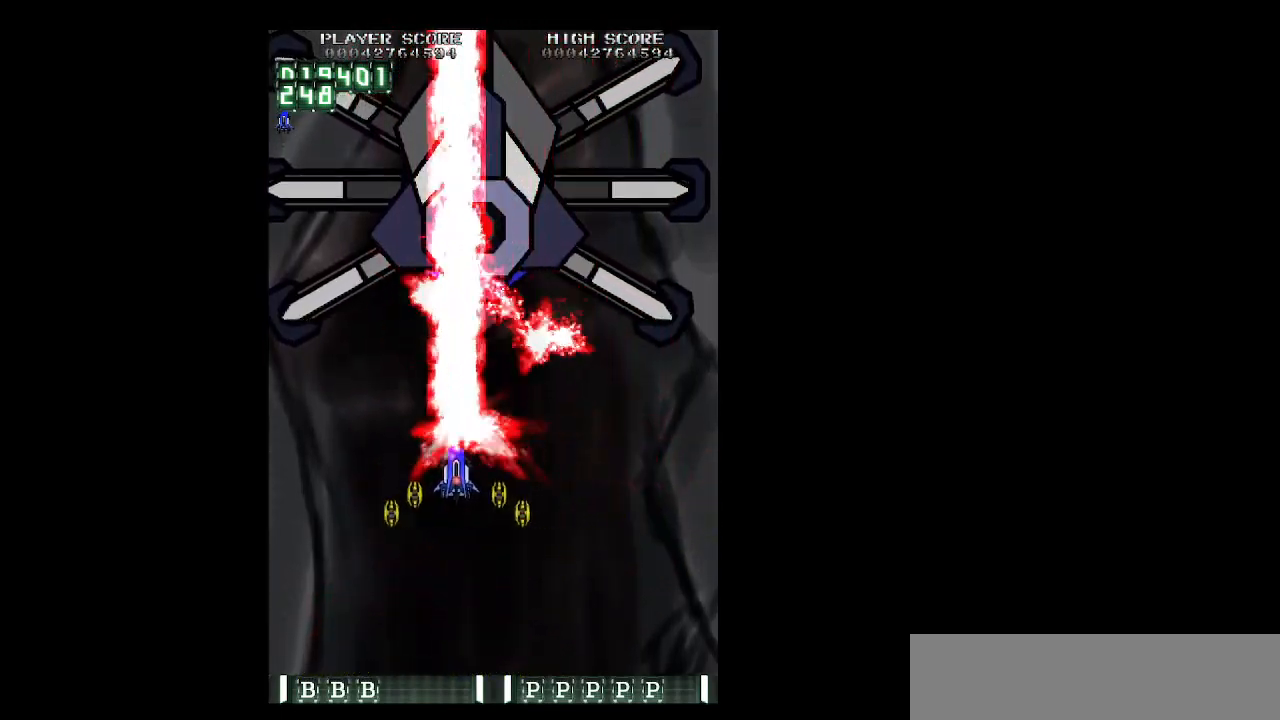
{"keys": ["down", "right", "z"], "events": [[400, "down", "down"], [483, "left", "up"], [483, "right", "down"]]}
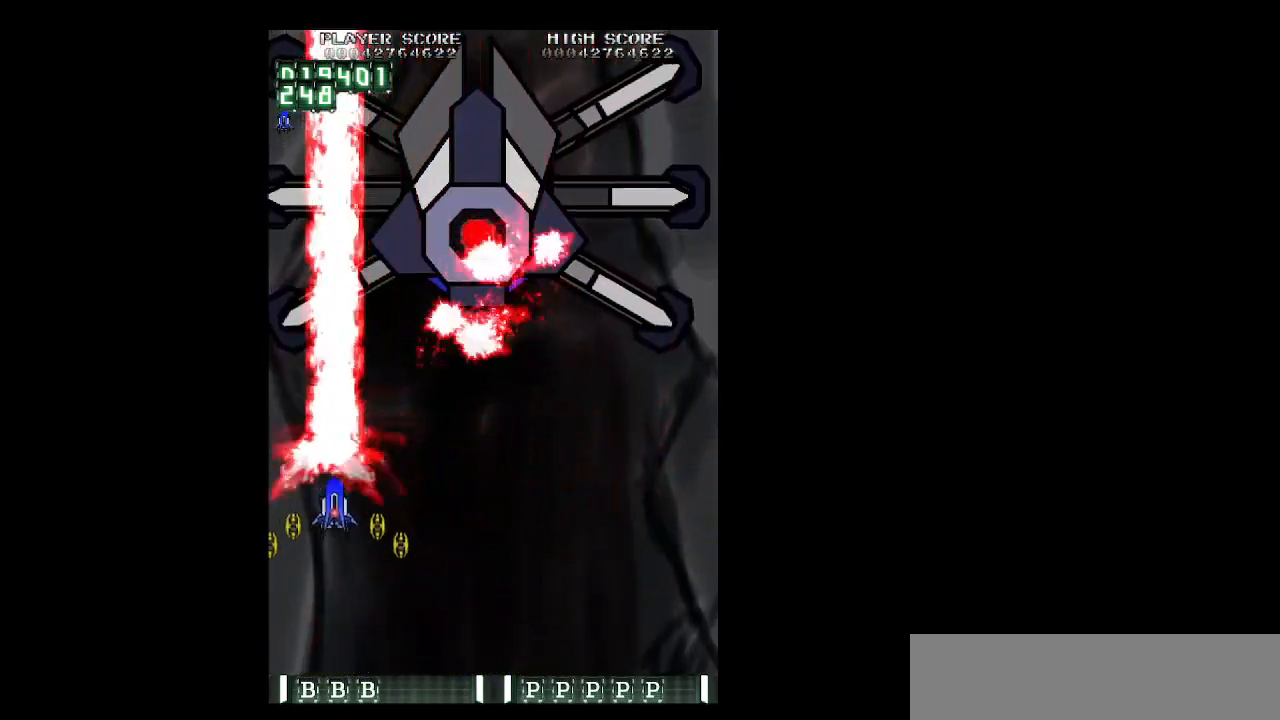
{"keys": ["right", "z"], "events": [[133, "down", "up"]]}
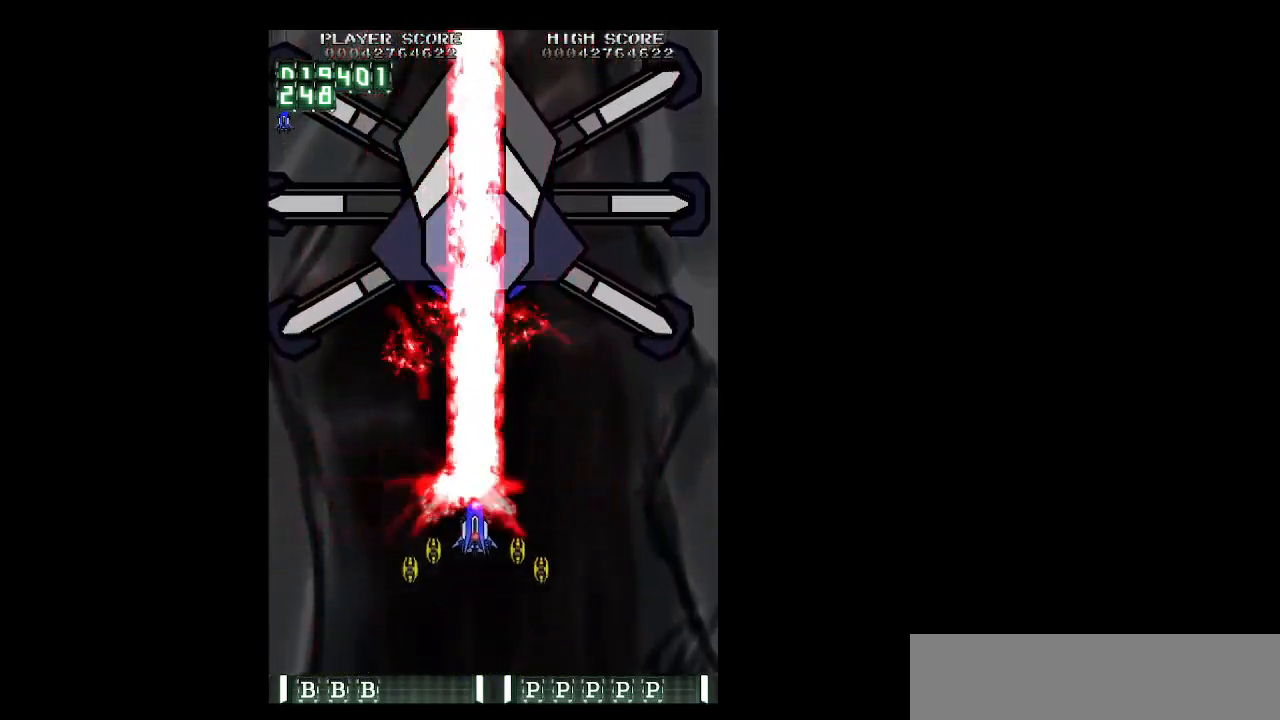
{"keys": ["right", "z"], "events": []}
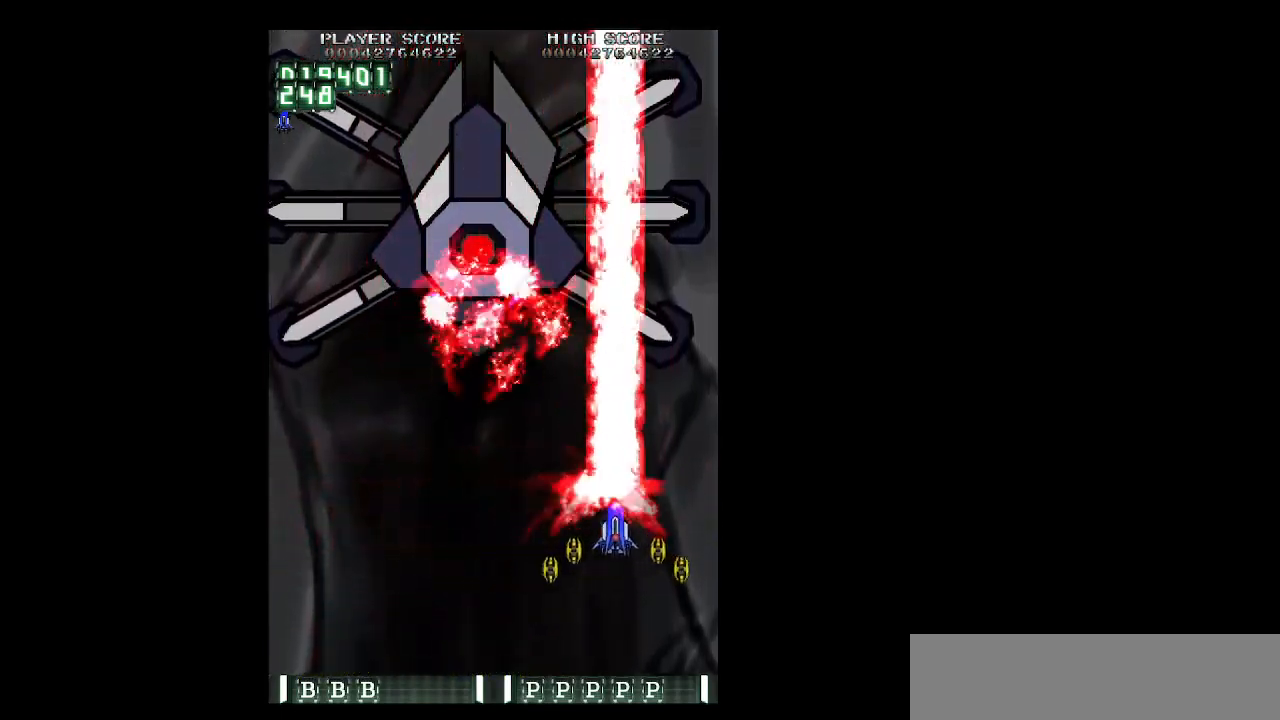
{"keys": ["left", "z"], "events": [[67, "up", "down"], [117, "left", "down"], [117, "right", "up"], [250, "up", "up"]]}
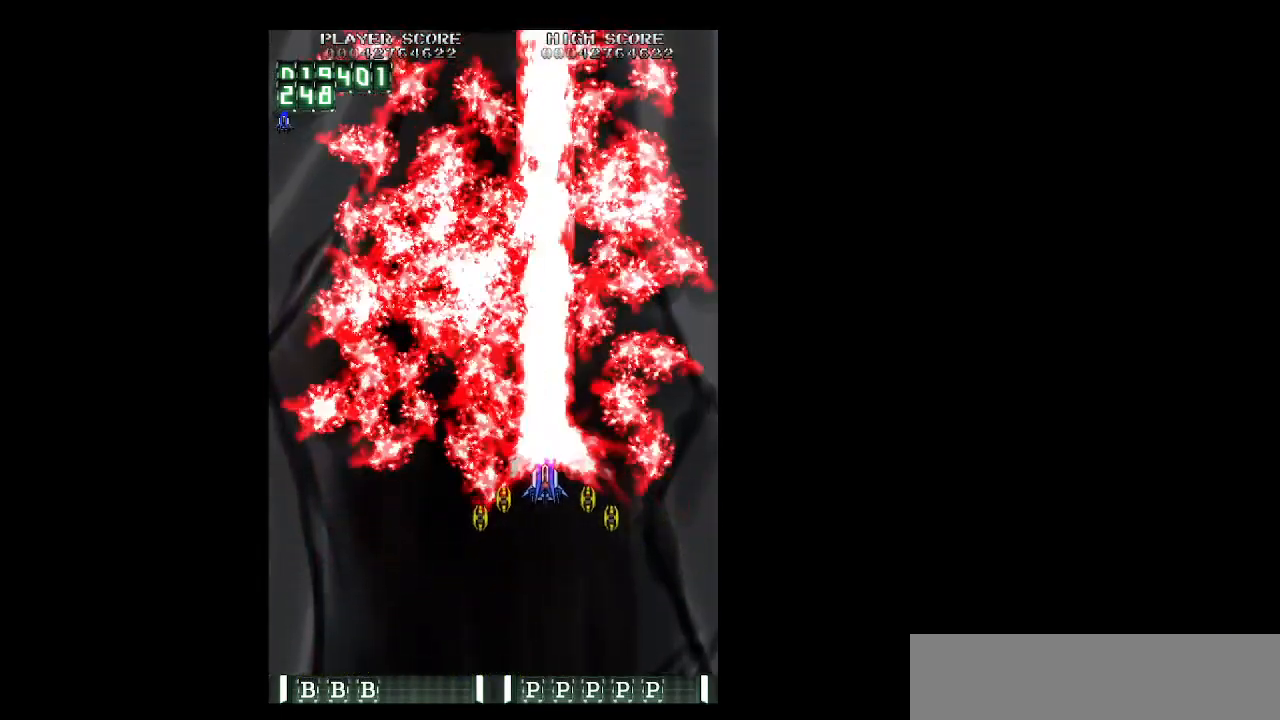
{"keys": ["left", "z"], "events": []}
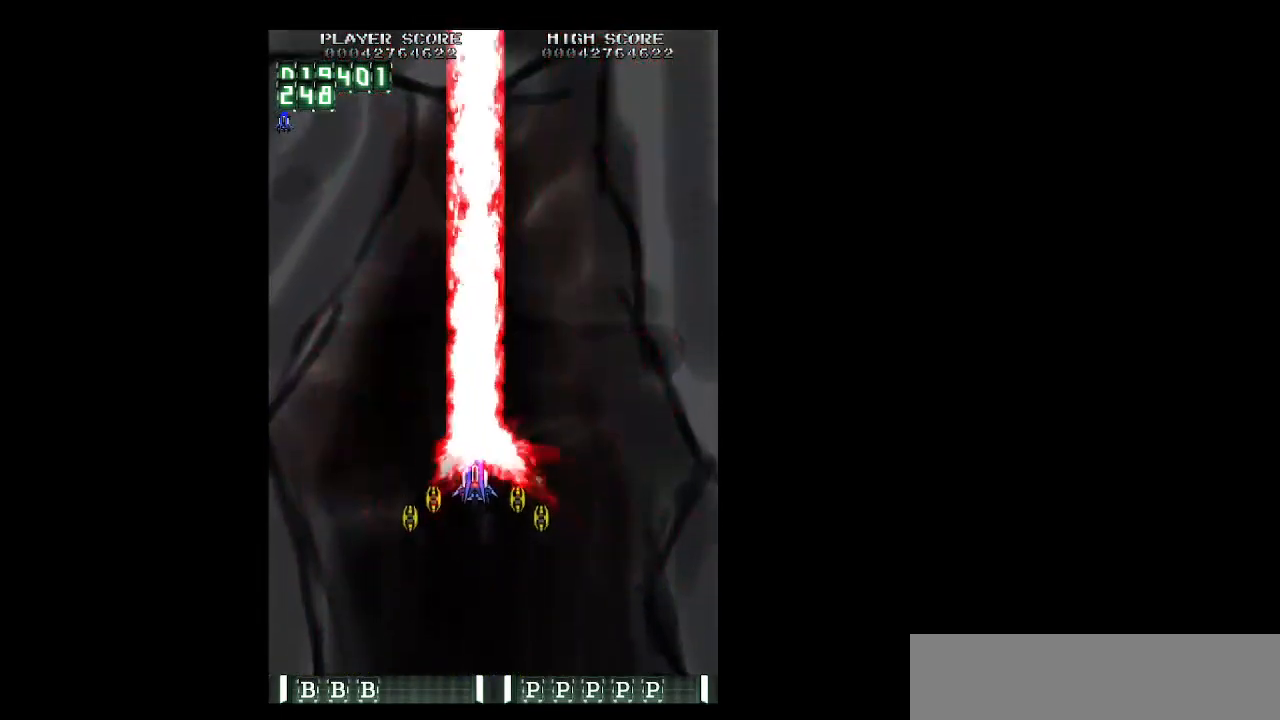
{"keys": ["left", "z"], "events": []}
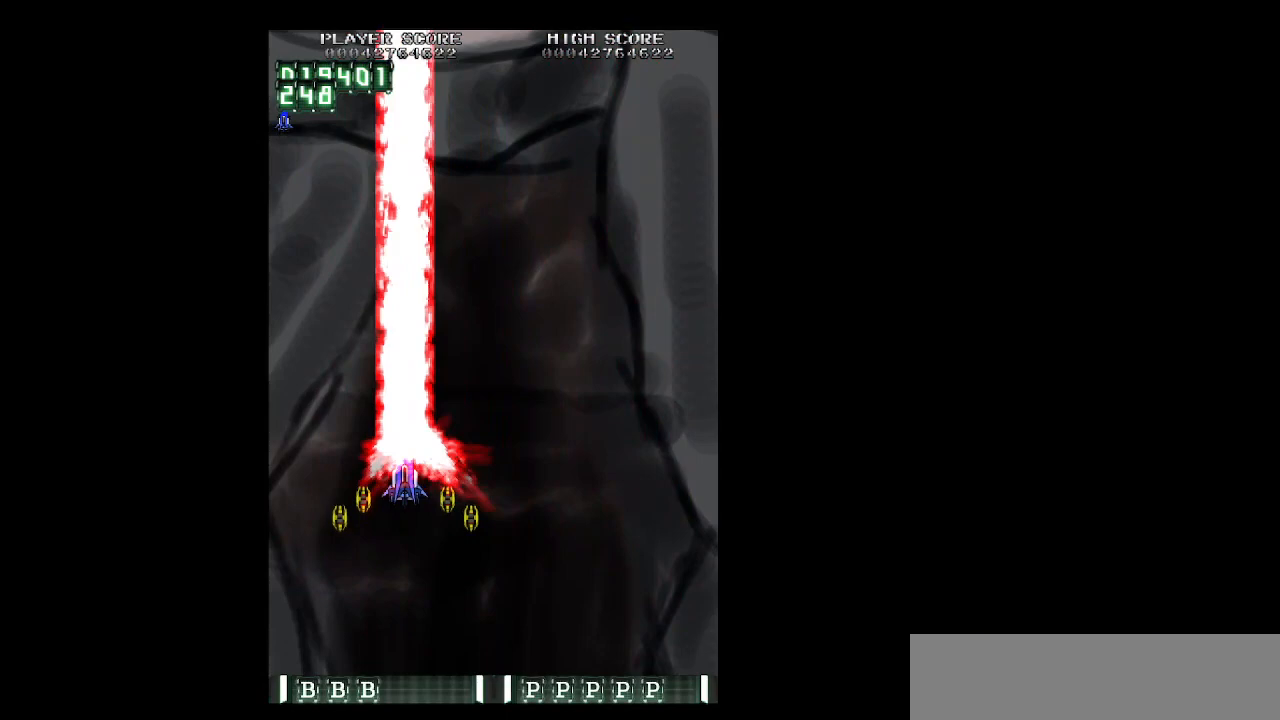
{"keys": ["right", "z"], "events": [[167, "left", "up"], [167, "right", "down"]]}
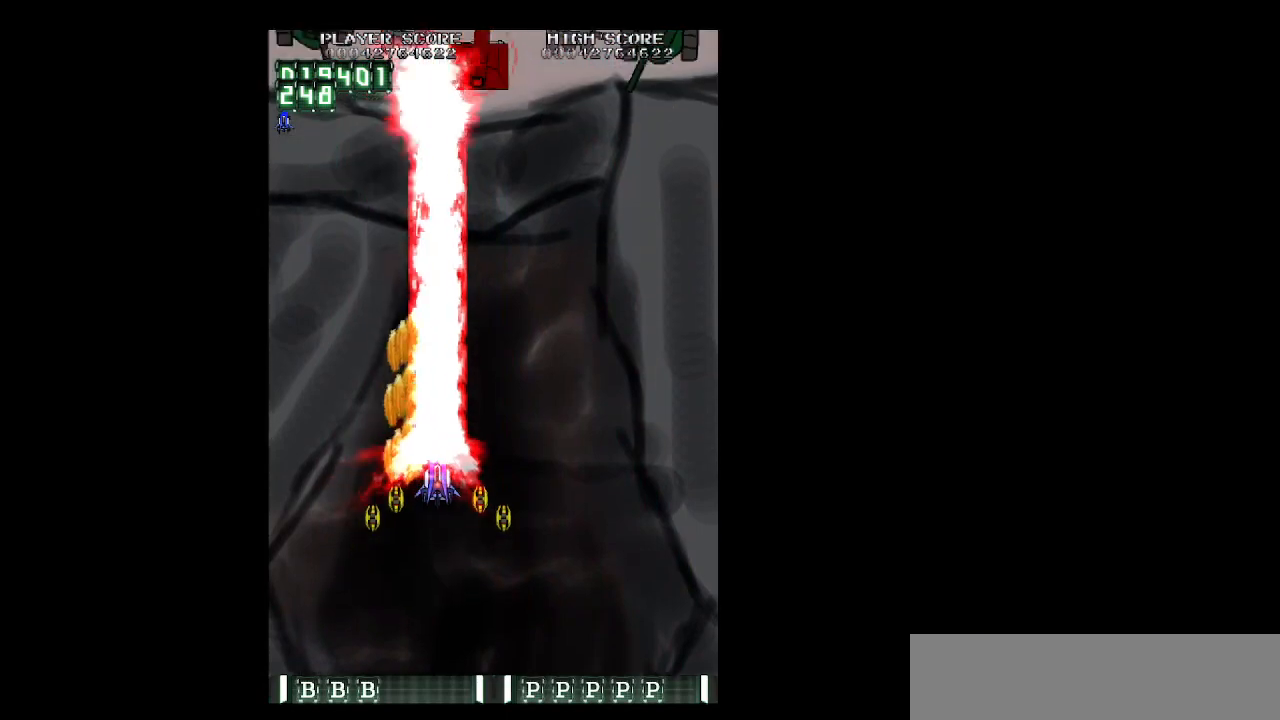
{"keys": ["right", "z"], "events": []}
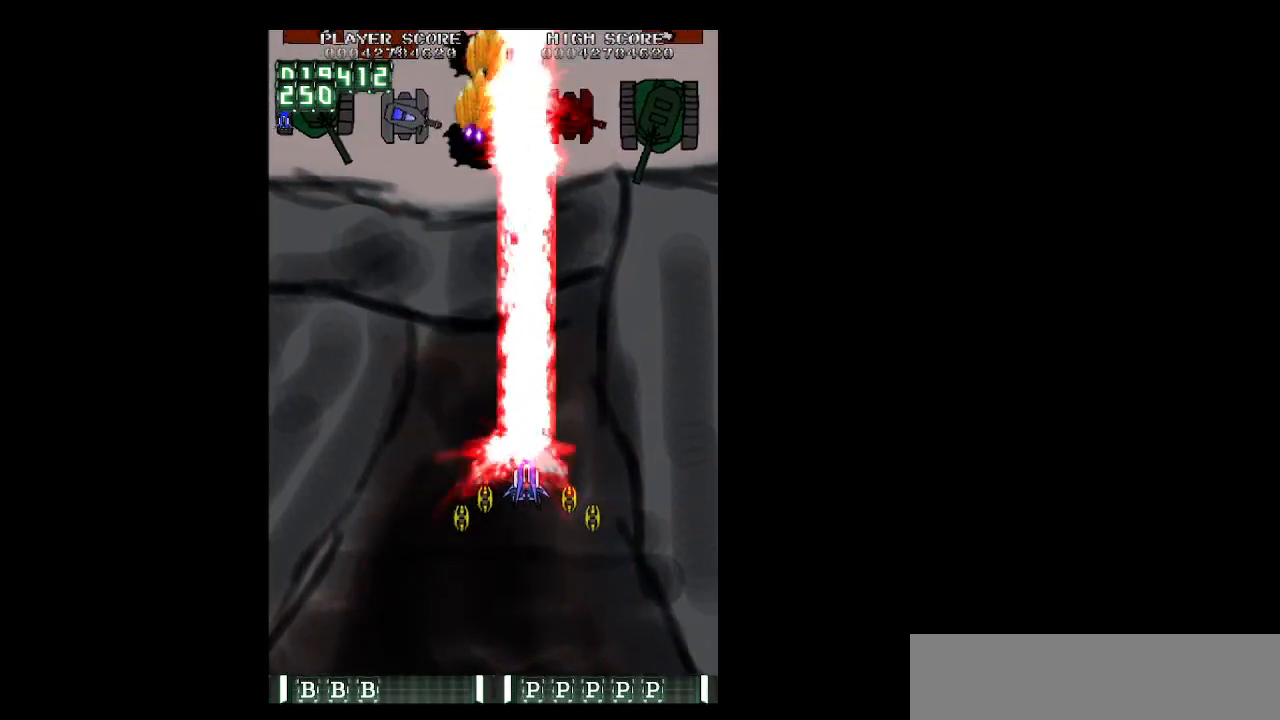
{"keys": ["down", "z"], "events": [[383, "down", "down"], [433, "right", "up"]]}
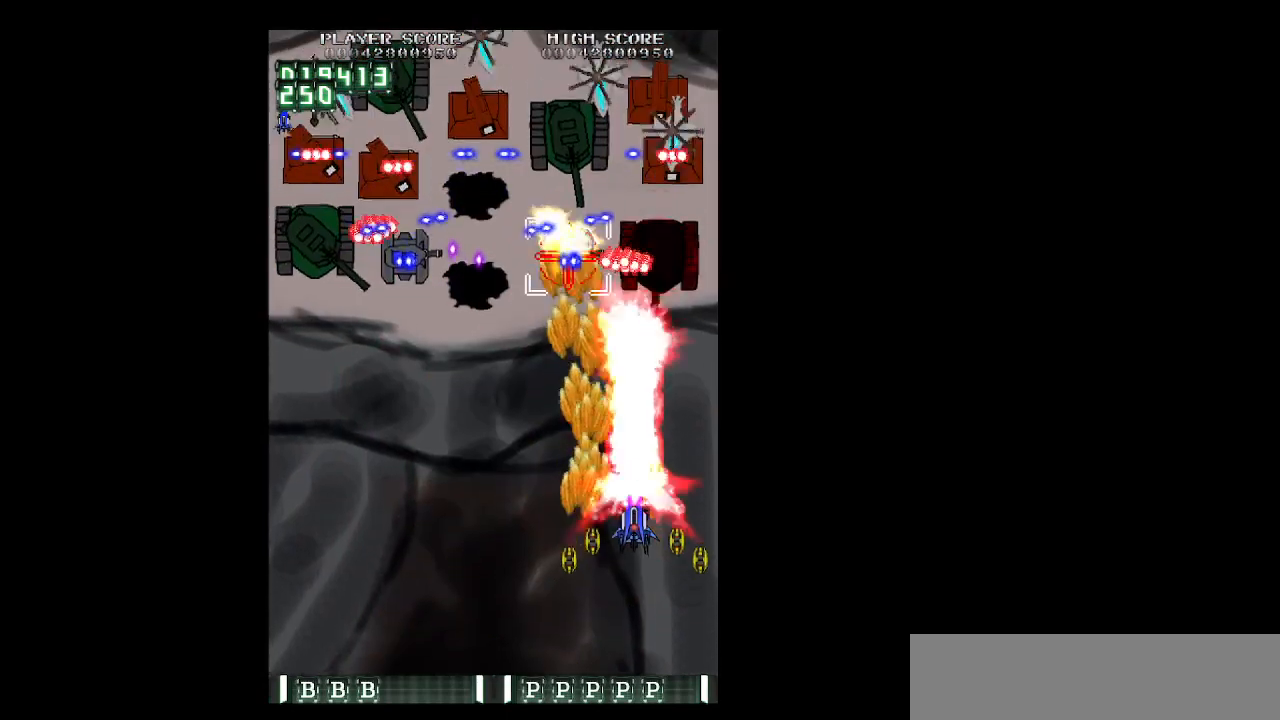
{"keys": ["down", "left", "z"], "events": [[17, "down", "up"], [167, "down", "down"], [300, "down", "up"], [300, "left", "down"], [350, "left", "up"], [400, "down", "down"], [483, "left", "down"]]}
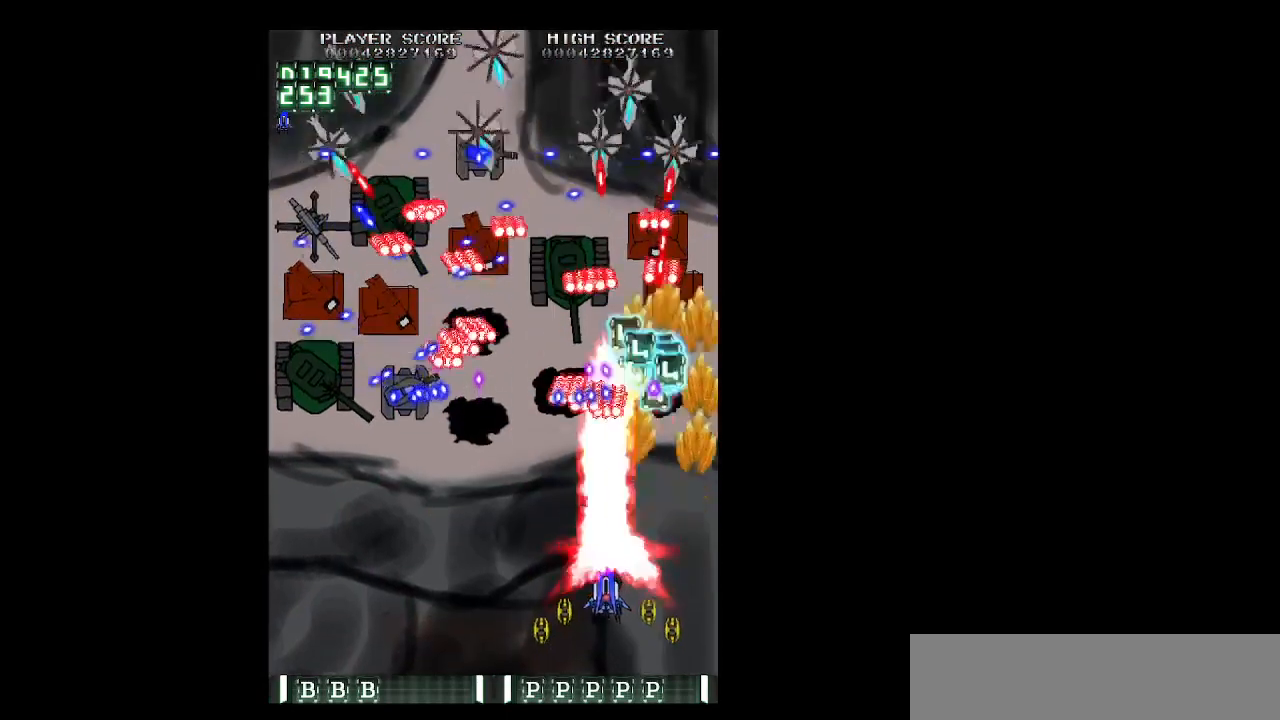
{"keys": ["left", "z"], "events": [[33, "down", "up"], [83, "left", "up"], [133, "down", "down"], [167, "left", "down"], [267, "down", "up"], [367, "down", "down"], [450, "down", "up"]]}
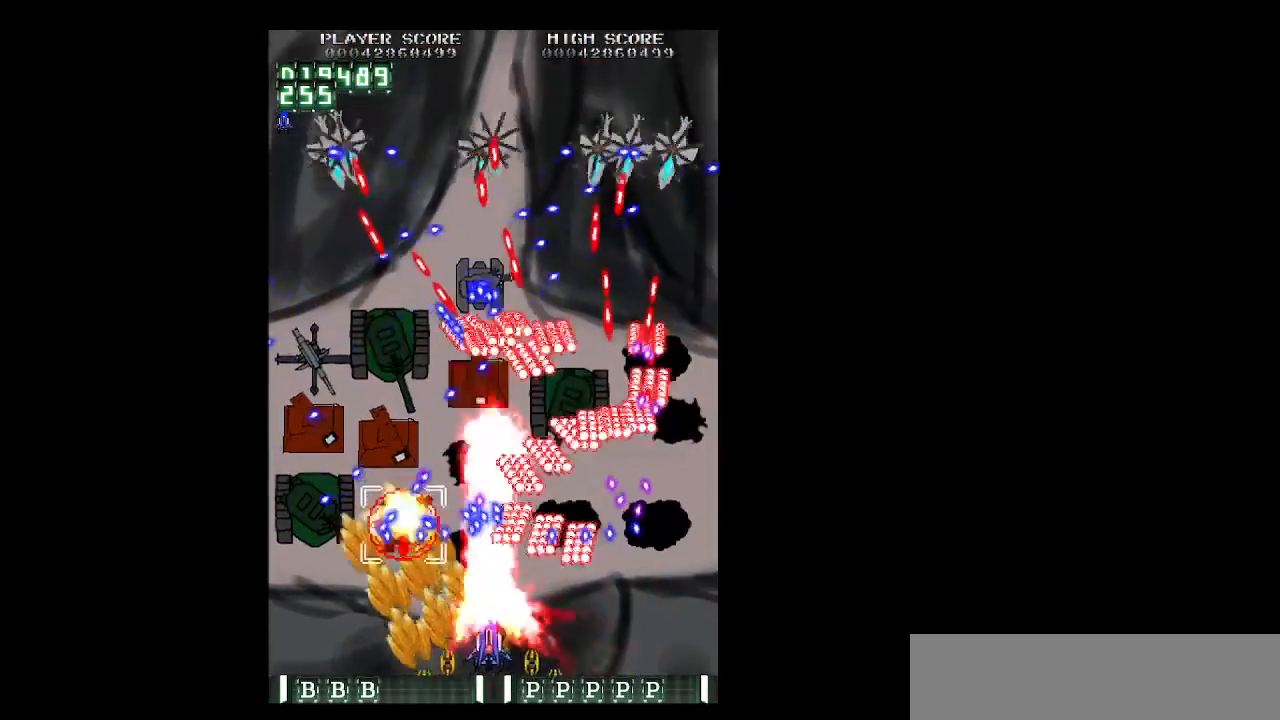
{"keys": ["left", "z"], "events": [[100, "down", "down"], [183, "down", "up"], [283, "down", "down"], [383, "down", "up"]]}
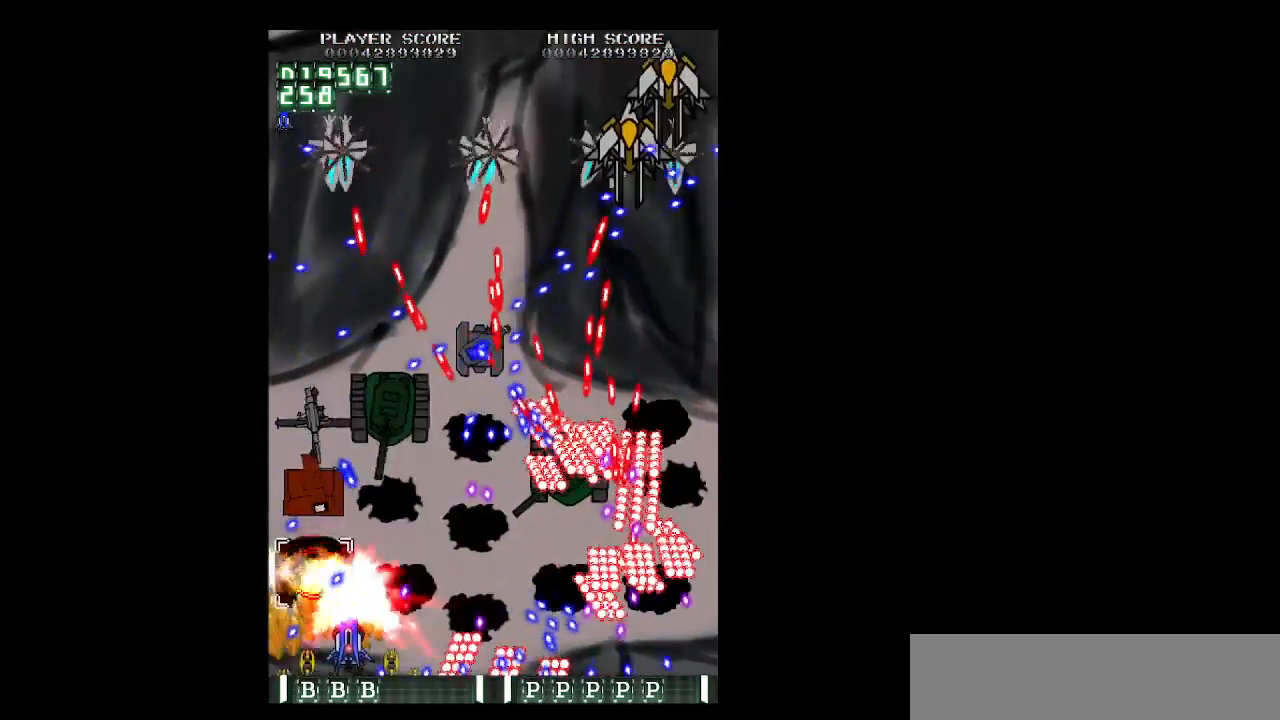
{"keys": ["left", "z"], "events": []}
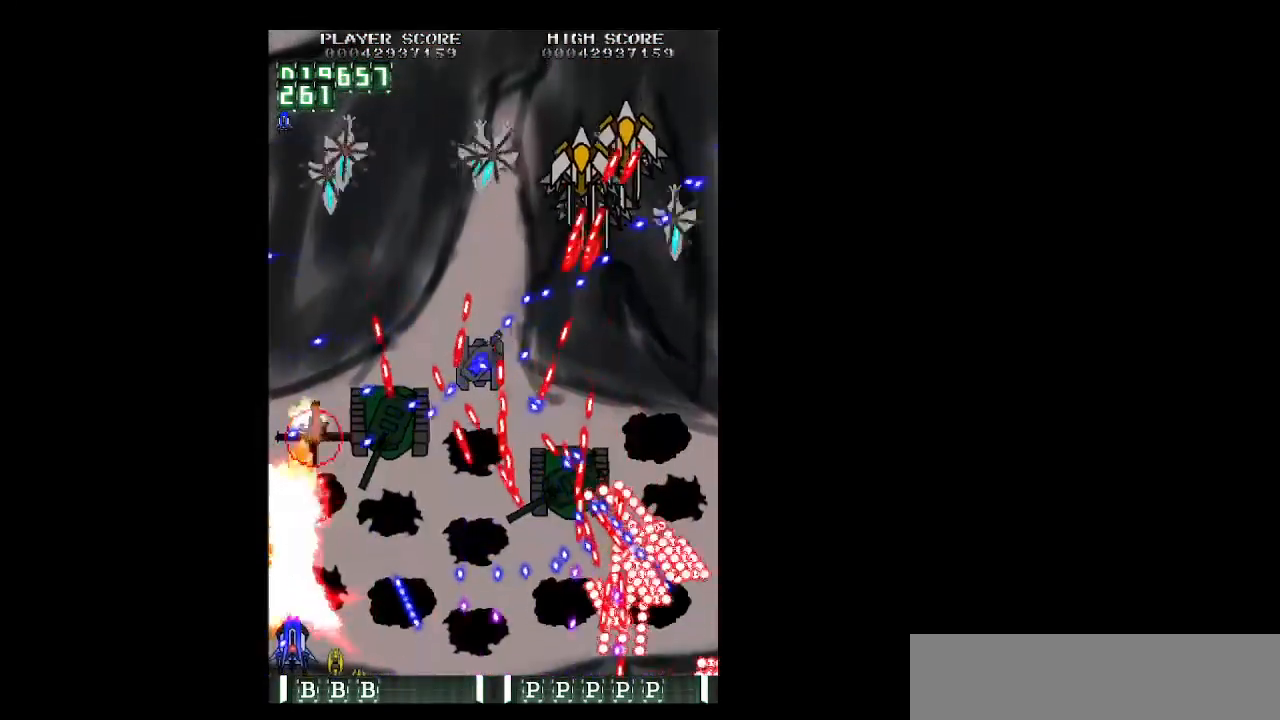
{"keys": ["z"], "events": [[83, "left", "up"], [83, "right", "down"], [317, "right", "up"]]}
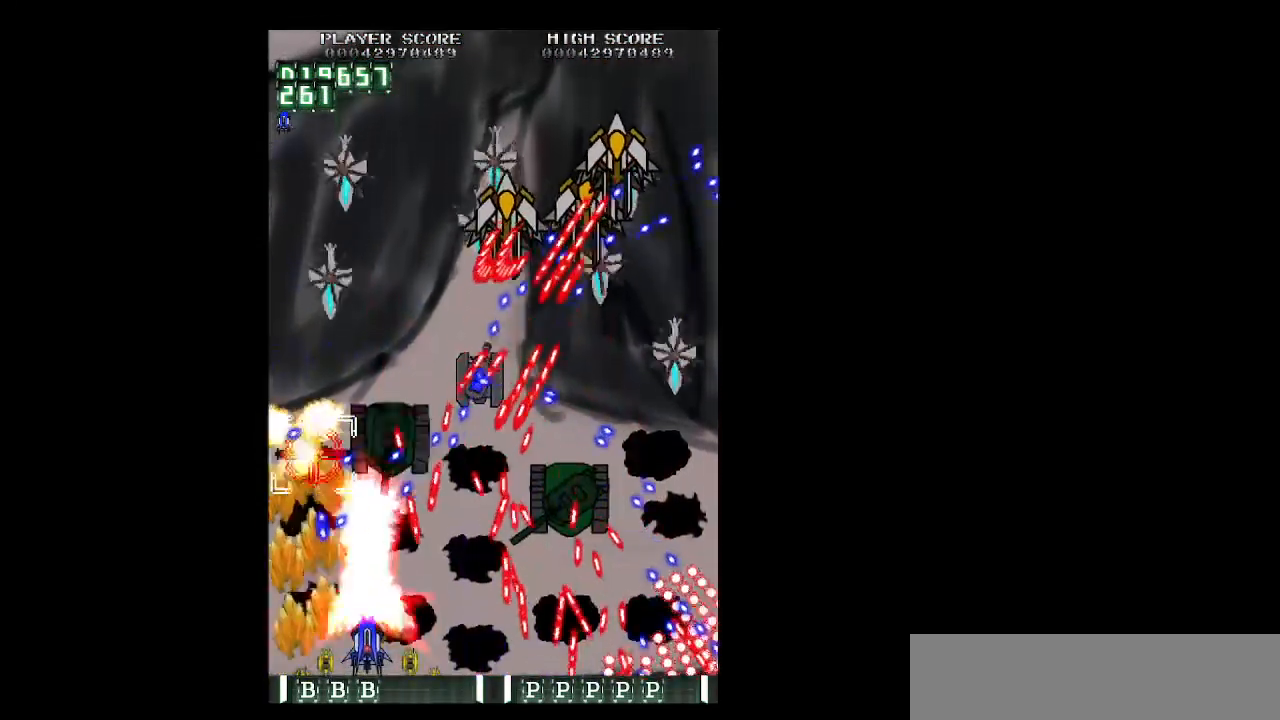
{"keys": ["z"], "events": [[383, "up", "down"], [433, "left", "down"], [467, "left", "up"], [467, "up", "up"]]}
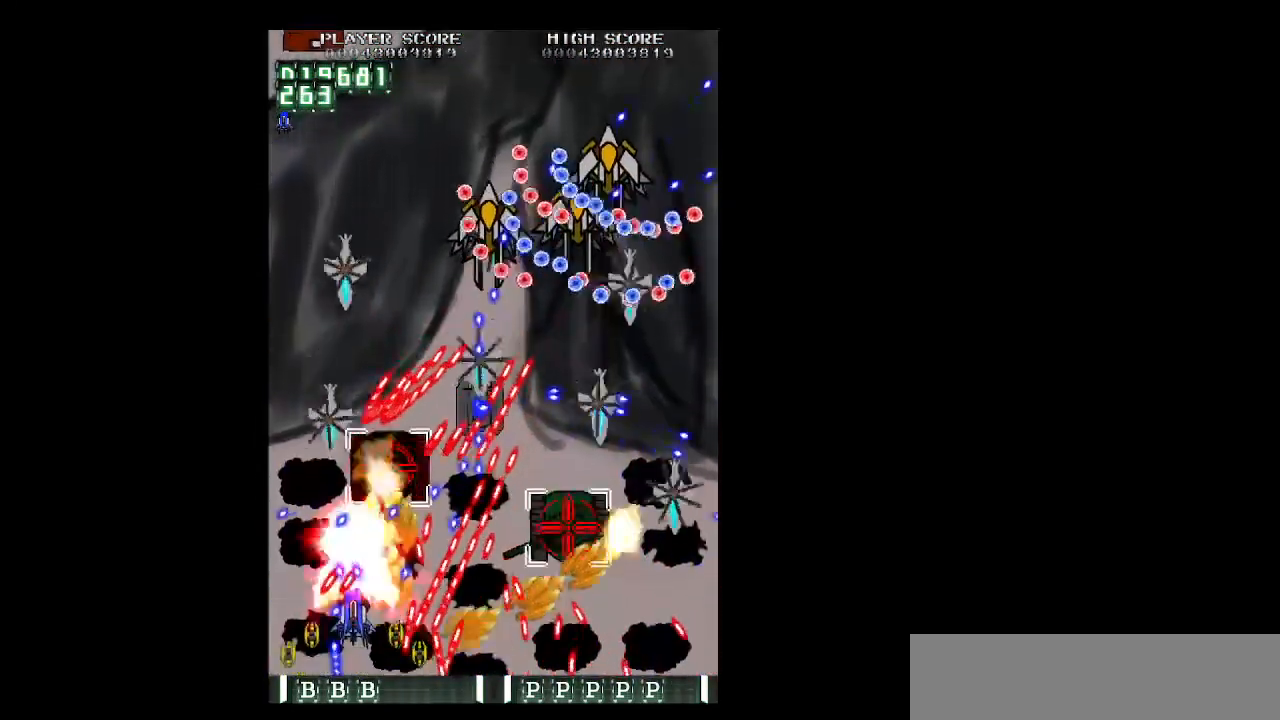
{"keys": ["right", "z"], "events": [[167, "c", "down"], [200, "c", "up"], [200, "down", "down"], [300, "down", "up"], [400, "right", "down"]]}
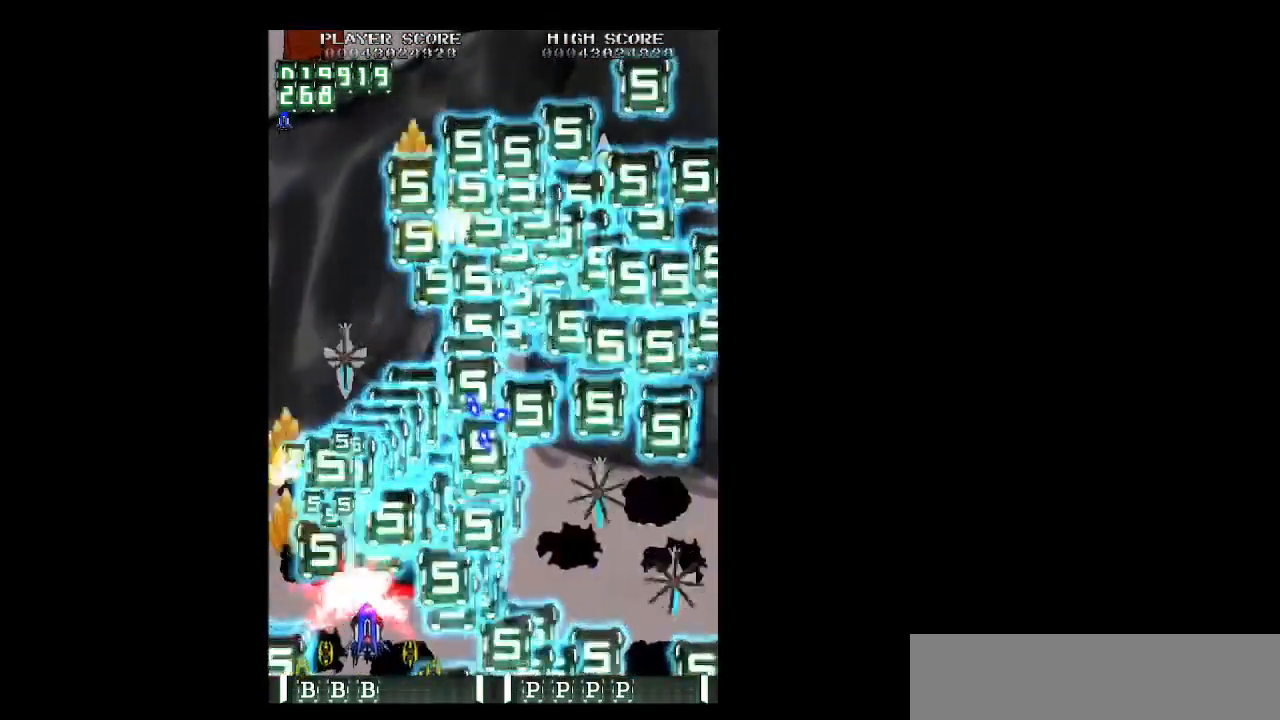
{"keys": ["right", "z"], "events": [[83, "up", "down"], [183, "up", "up"], [367, "up", "down"], [417, "up", "up"]]}
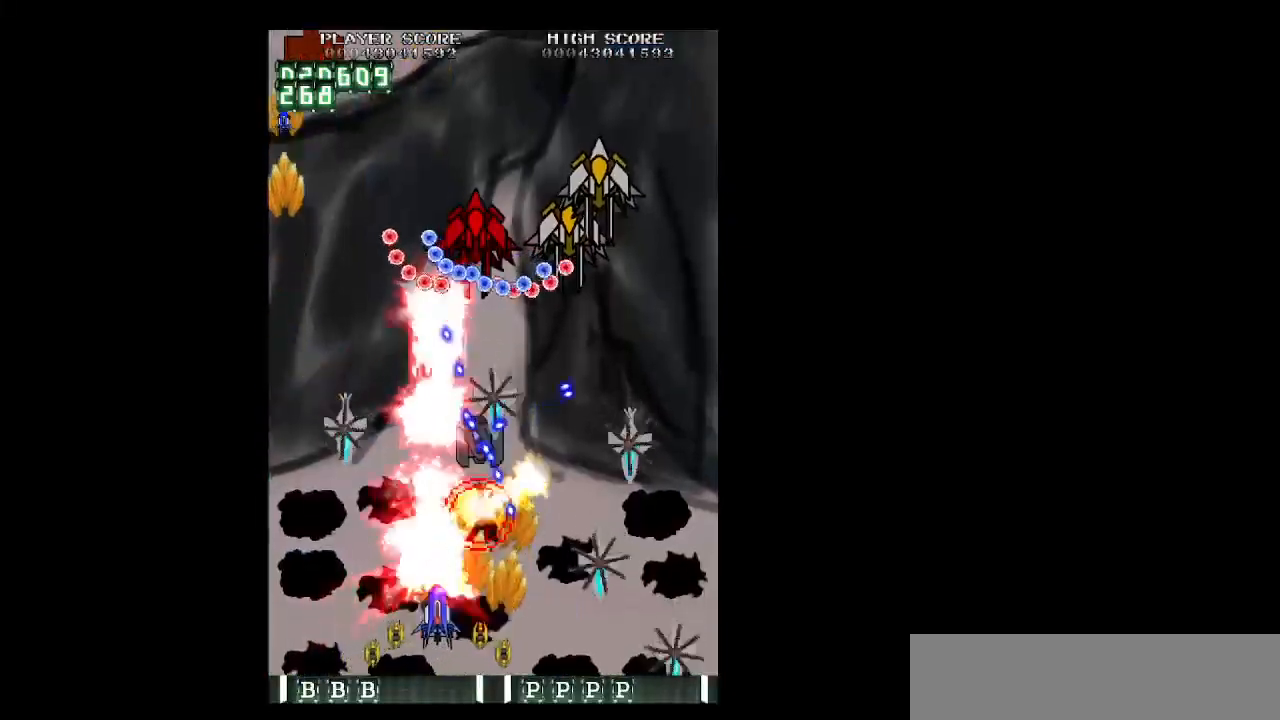
{"keys": ["down", "right", "z"], "events": [[50, "down", "down"], [183, "down", "up"], [283, "down", "down"], [383, "down", "up"], [467, "down", "down"]]}